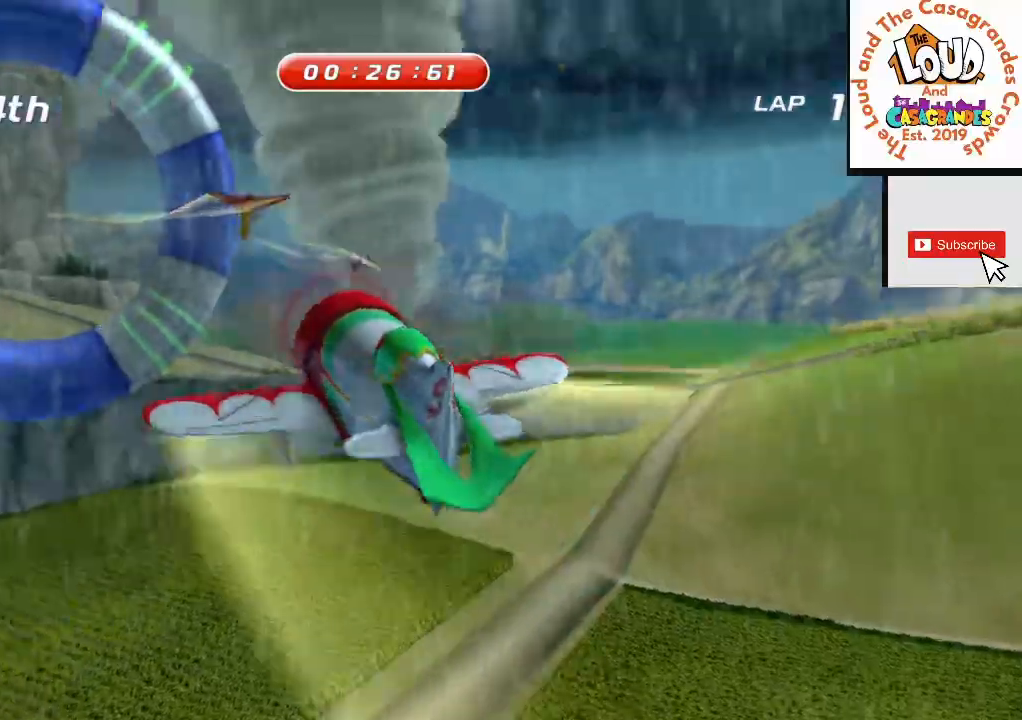
Gameplay with a controller (Xbox layout); each line is a JSON object with the inputs held at the frame after it. "events" lists button and stick changes between this image and that frame as [ms after this image, input, new state], when the widget could be followed in between.
{"buttons": [], "left_stick": "left", "right_stick": "center", "events": [[67, "left_stick", "center"], [418, "left_stick", "left"]]}
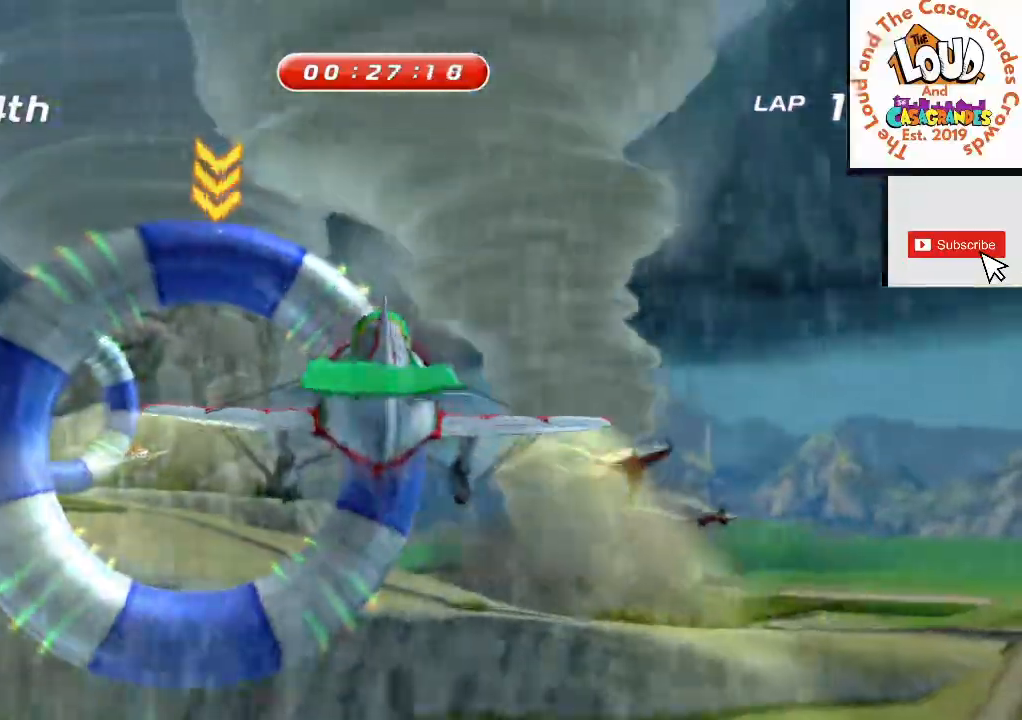
{"buttons": ["A", "L2", "R2"], "left_stick": "left", "right_stick": "center", "events": [[50, "left_stick", "center"], [117, "R2", "down"], [150, "A", "down"], [150, "L2", "down"], [300, "A", "up"], [317, "L2", "up"], [417, "A", "down"], [417, "L2", "down"], [417, "left_stick", "left"]]}
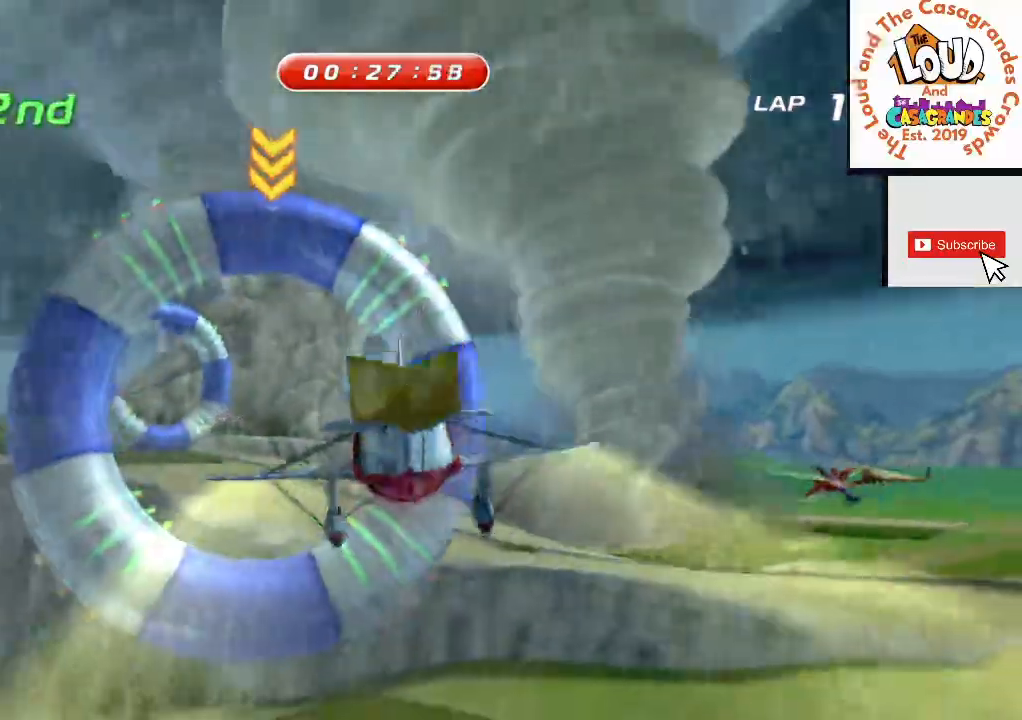
{"buttons": ["R2"], "left_stick": "center", "right_stick": "center", "events": [[34, "left_stick", "center"], [51, "L2", "up"], [67, "A", "up"]]}
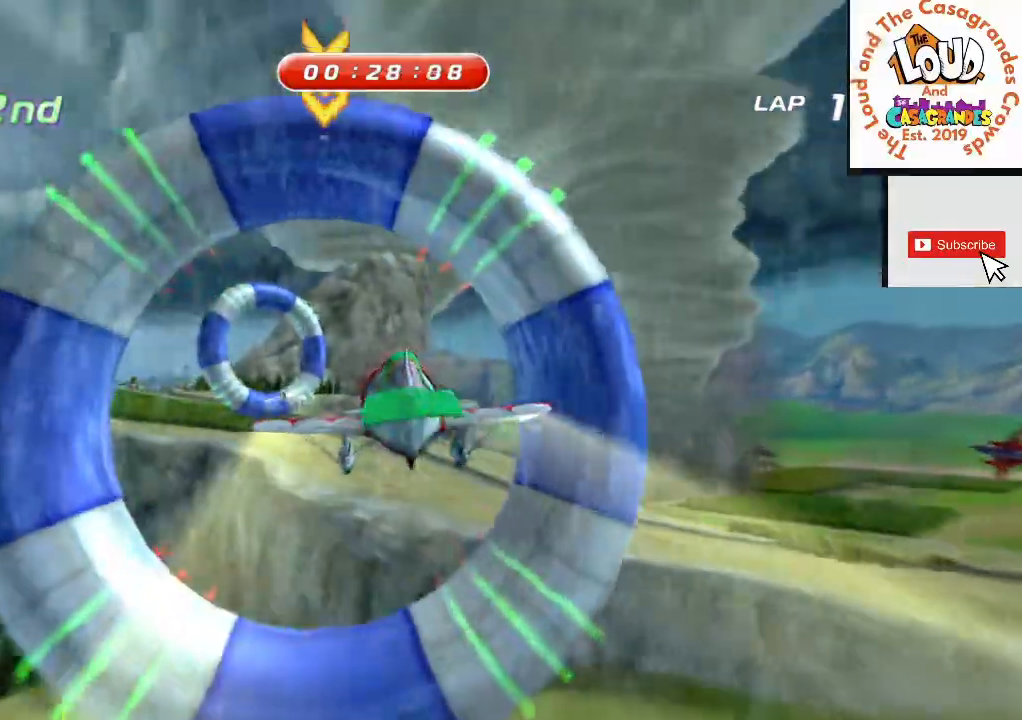
{"buttons": ["R2"], "left_stick": "center", "right_stick": "center", "events": [[200, "left_stick", "left"], [350, "left_stick", "center"]]}
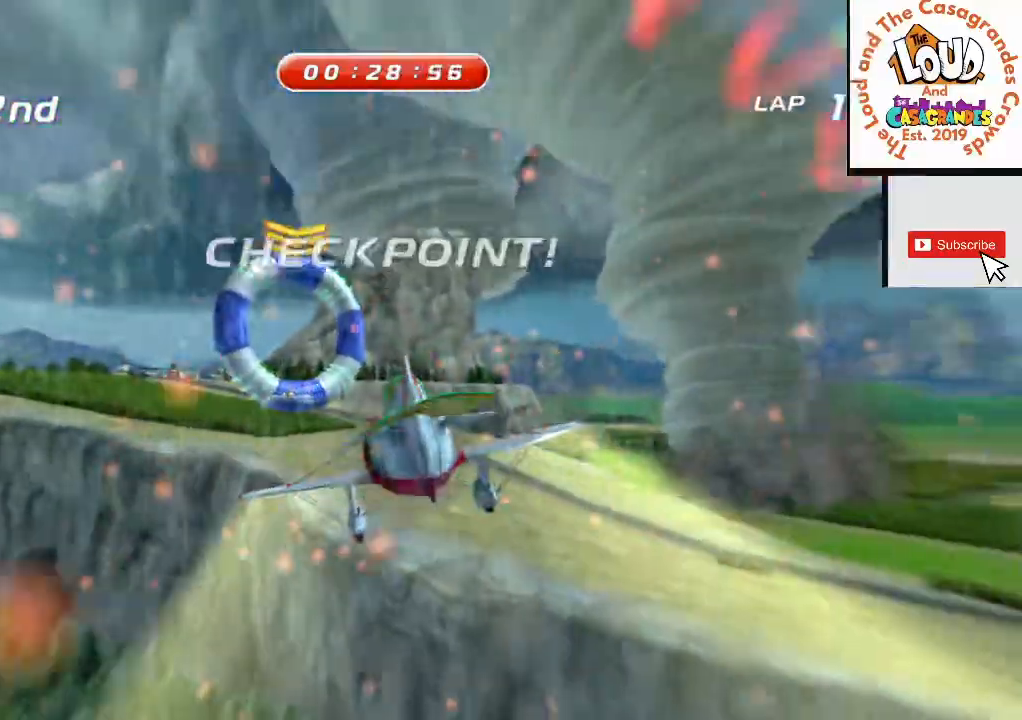
{"buttons": ["R2"], "left_stick": "center", "right_stick": "center", "events": [[17, "R2", "up"], [84, "L2", "down"], [84, "R2", "down"], [217, "L2", "up"], [234, "R2", "up"], [317, "R2", "down"], [334, "L2", "down"], [434, "L2", "up"]]}
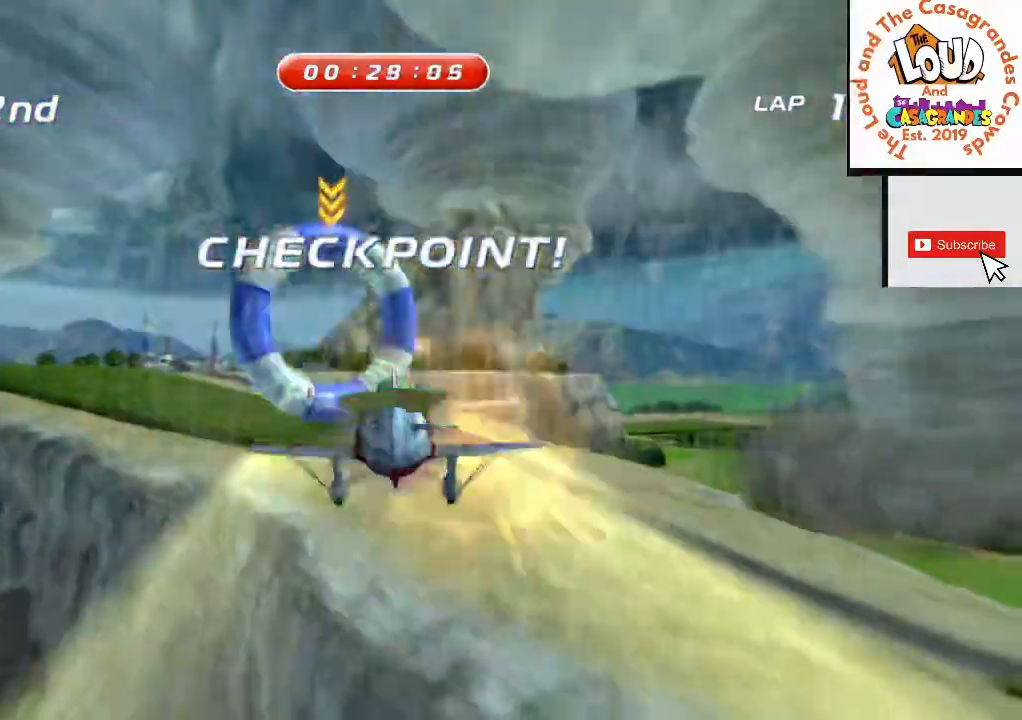
{"buttons": ["R2"], "left_stick": "center", "right_stick": "center", "events": [[234, "A", "down"], [350, "A", "up"], [367, "left_stick", "left"], [484, "left_stick", "center"]]}
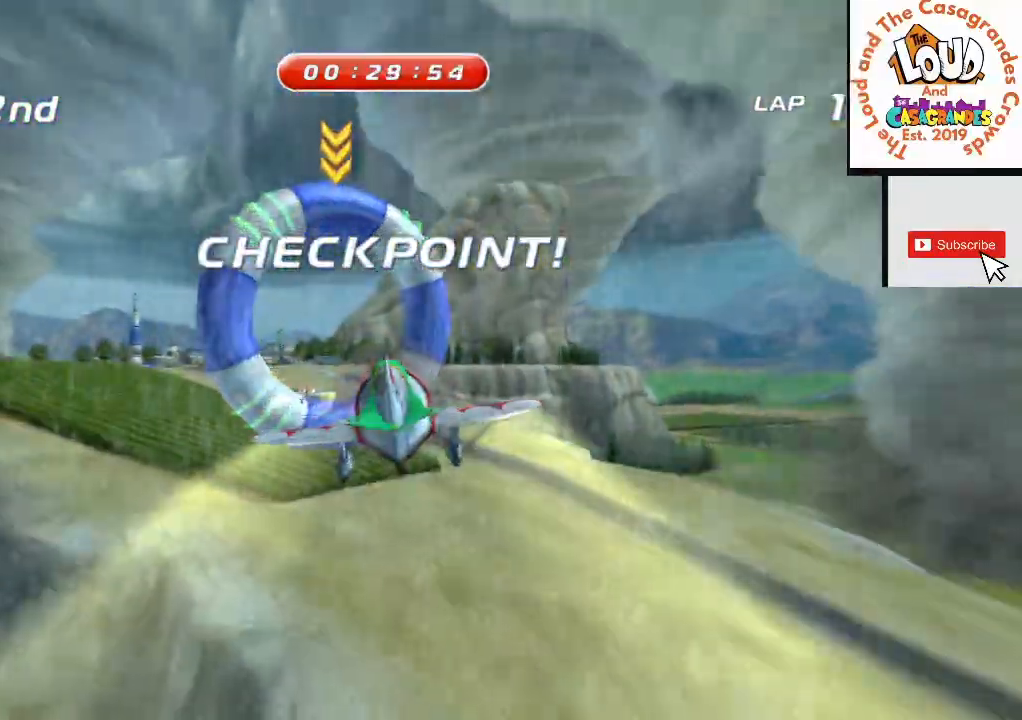
{"buttons": ["R2"], "left_stick": "center", "right_stick": "center", "events": []}
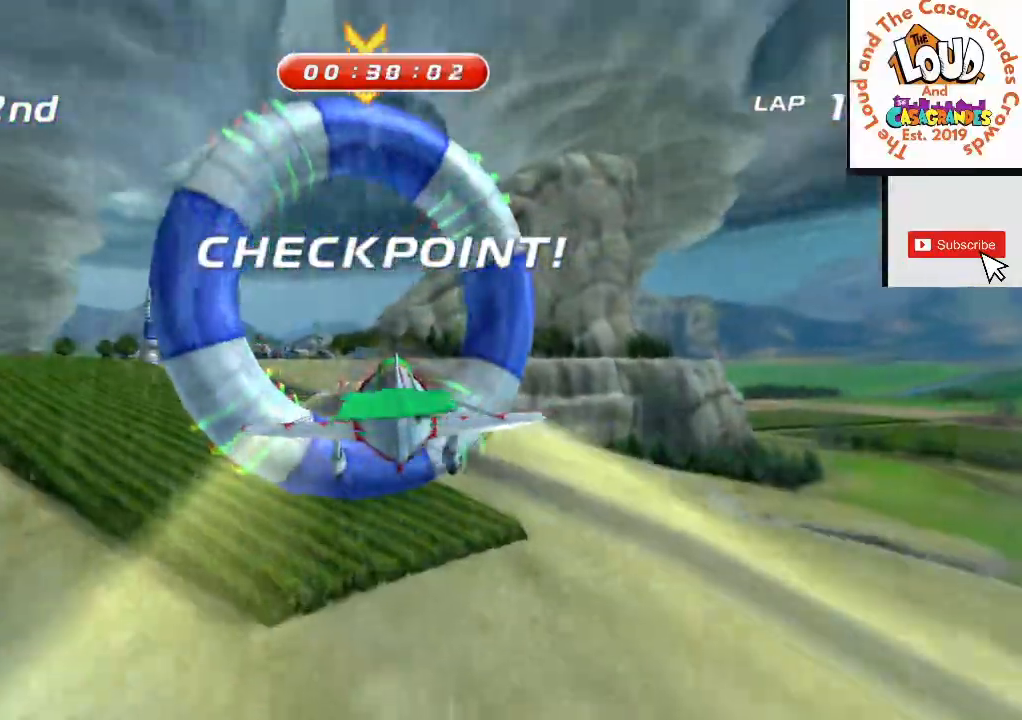
{"buttons": ["R2"], "left_stick": "left", "right_stick": "center", "events": [[284, "left_stick", "left"]]}
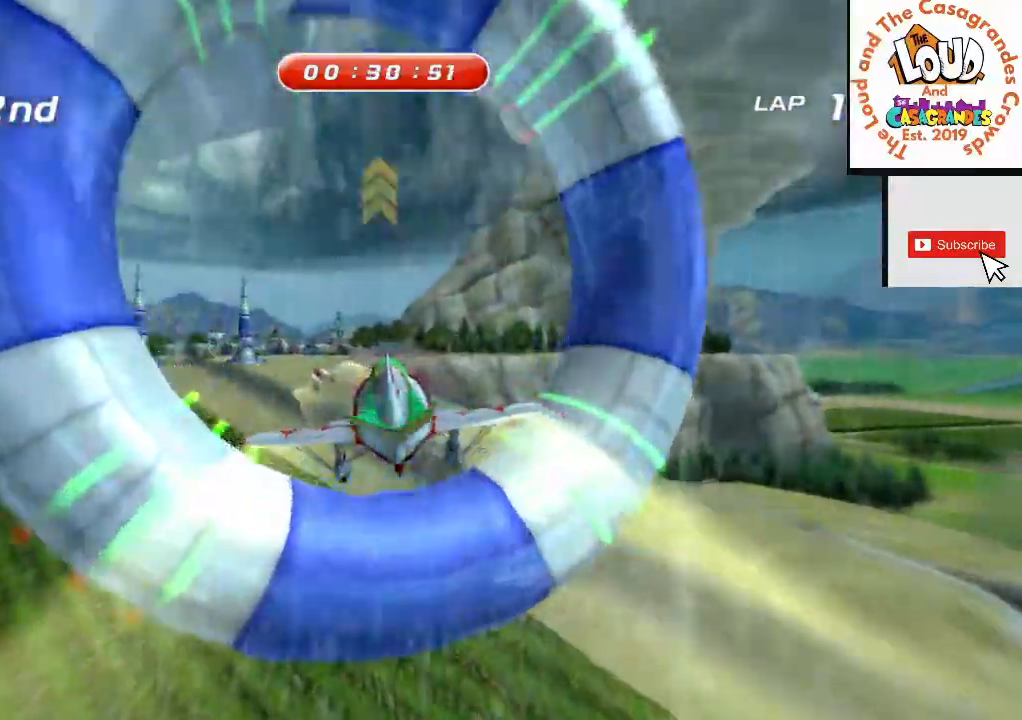
{"buttons": [], "left_stick": "center", "right_stick": "center", "events": [[401, "left_stick", "center"], [484, "R2", "up"]]}
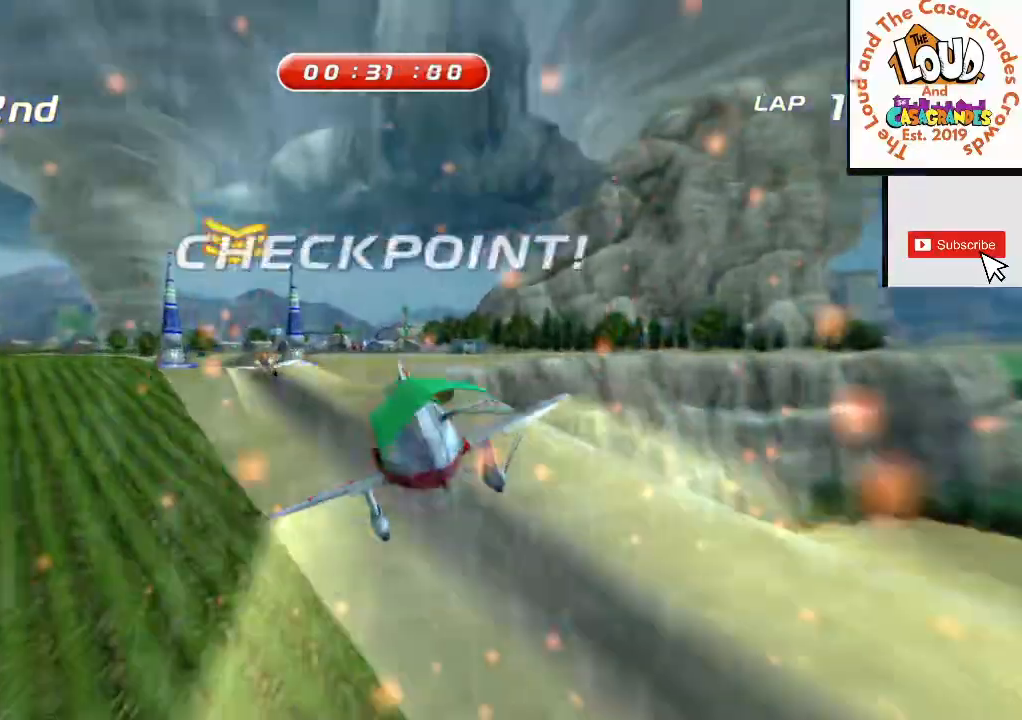
{"buttons": ["R2"], "left_stick": "center", "right_stick": "center", "events": [[50, "L2", "down"], [67, "R2", "down"], [217, "L2", "up"]]}
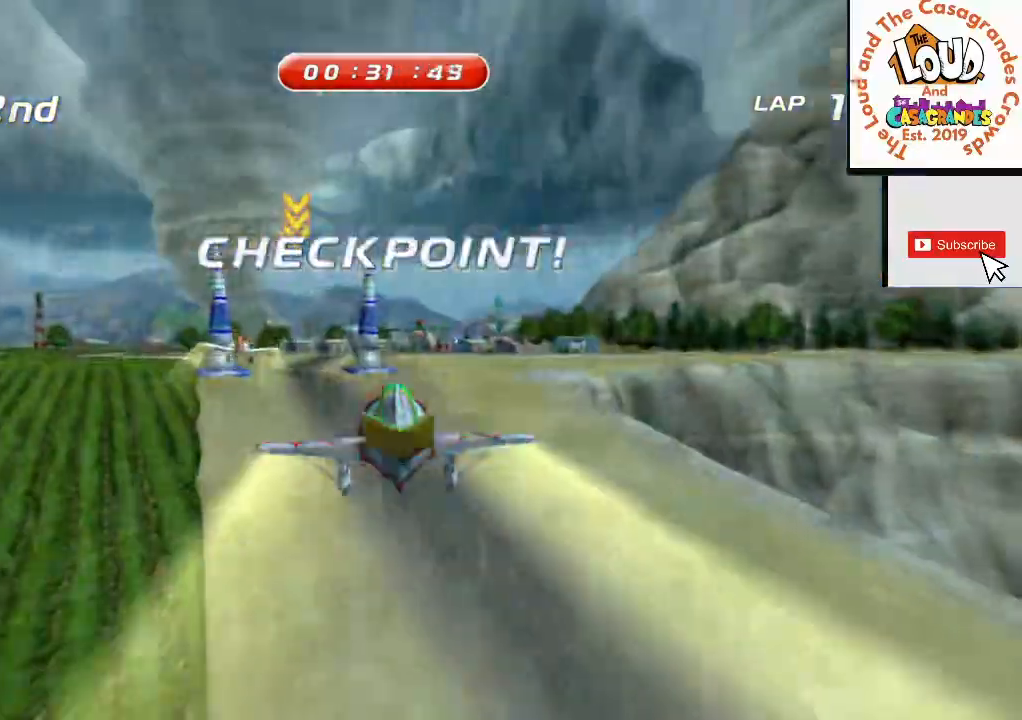
{"buttons": ["R2"], "left_stick": "center", "right_stick": "center", "events": [[351, "left_stick", "left"], [501, "left_stick", "center"]]}
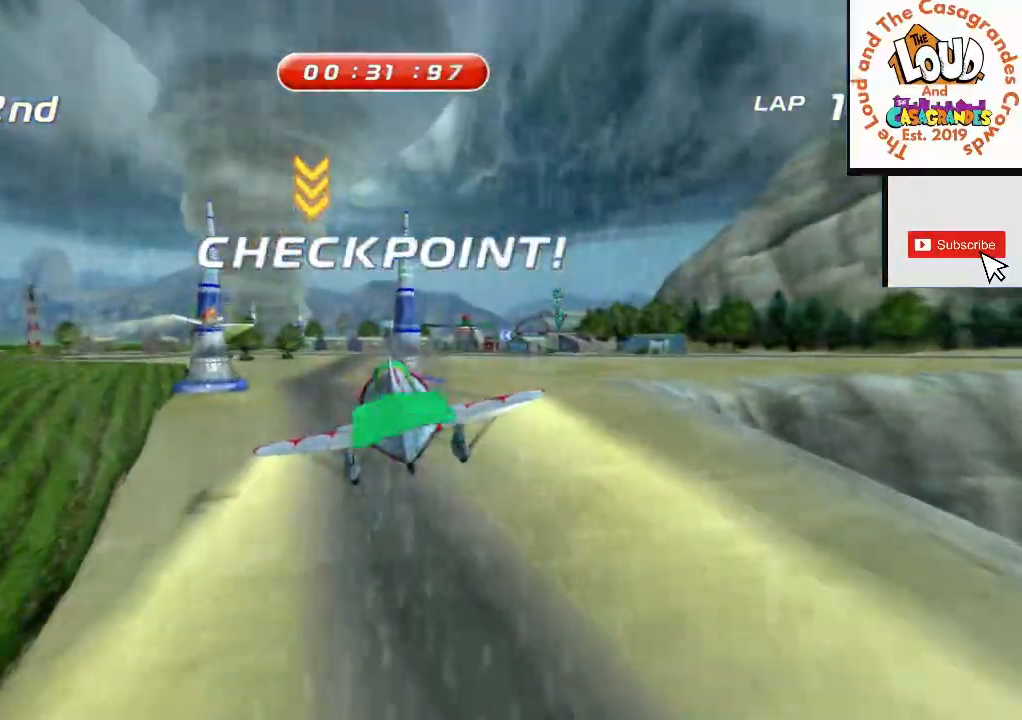
{"buttons": ["L2"], "left_stick": "left", "right_stick": "center", "events": [[434, "R2", "up"], [500, "L2", "down"], [500, "left_stick", "left"]]}
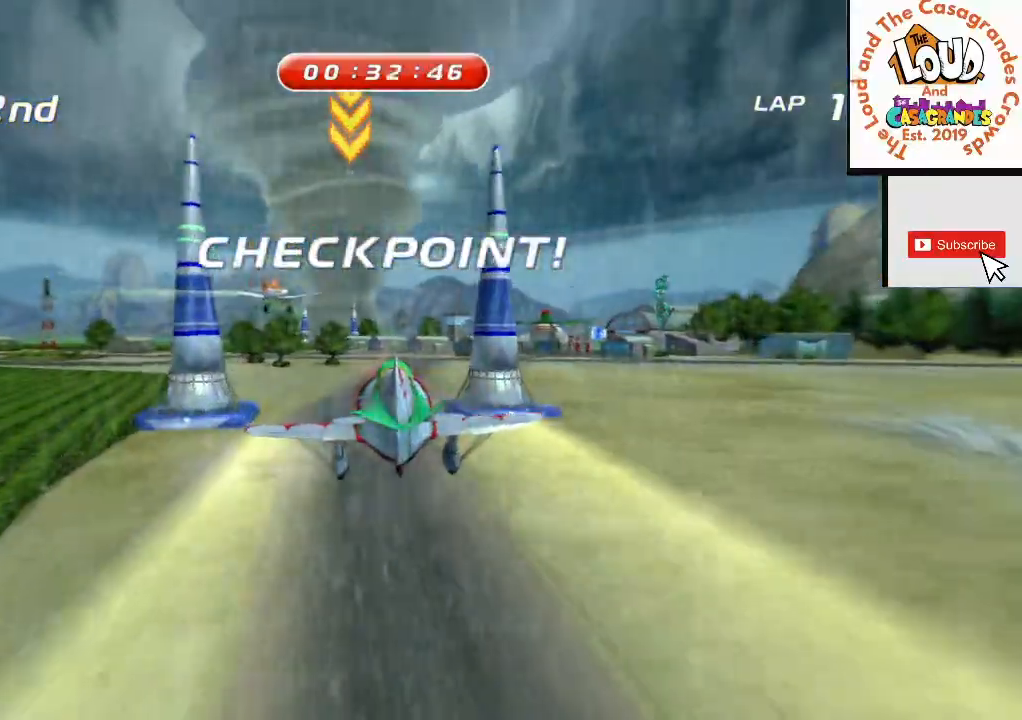
{"buttons": ["R2"], "left_stick": "center", "right_stick": "center", "events": [[34, "A", "down"], [34, "R2", "down"], [67, "left_stick", "center"], [117, "L2", "up"], [134, "A", "up"], [351, "left_stick", "up-right"], [468, "left_stick", "center"]]}
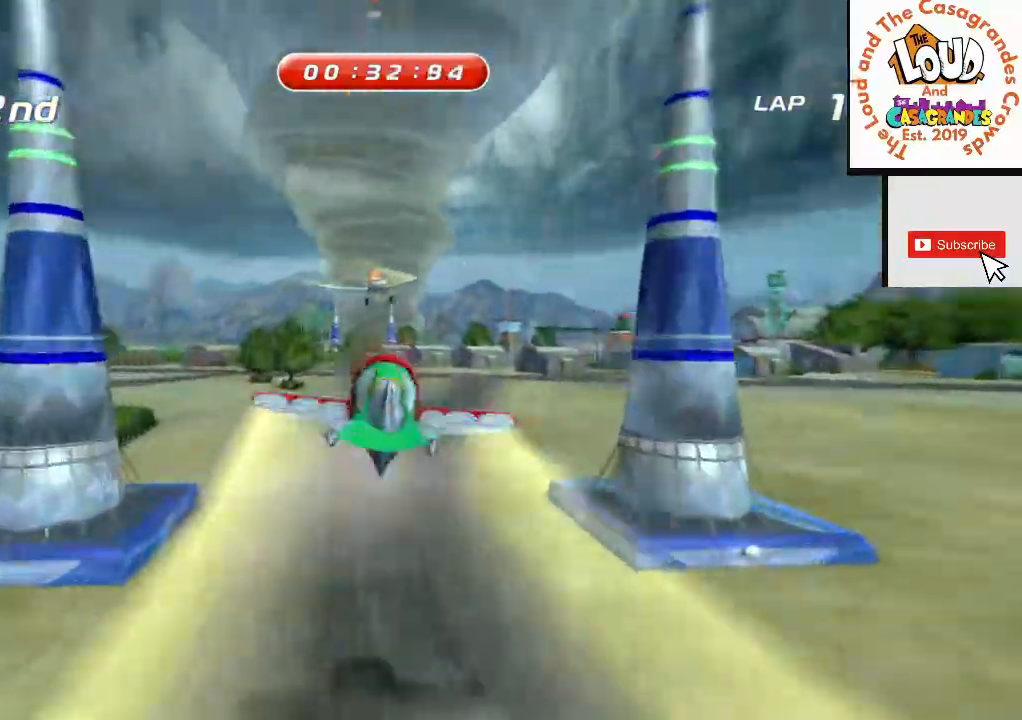
{"buttons": ["R2"], "left_stick": "center", "right_stick": "center", "events": [[334, "left_stick", "left"], [434, "left_stick", "center"]]}
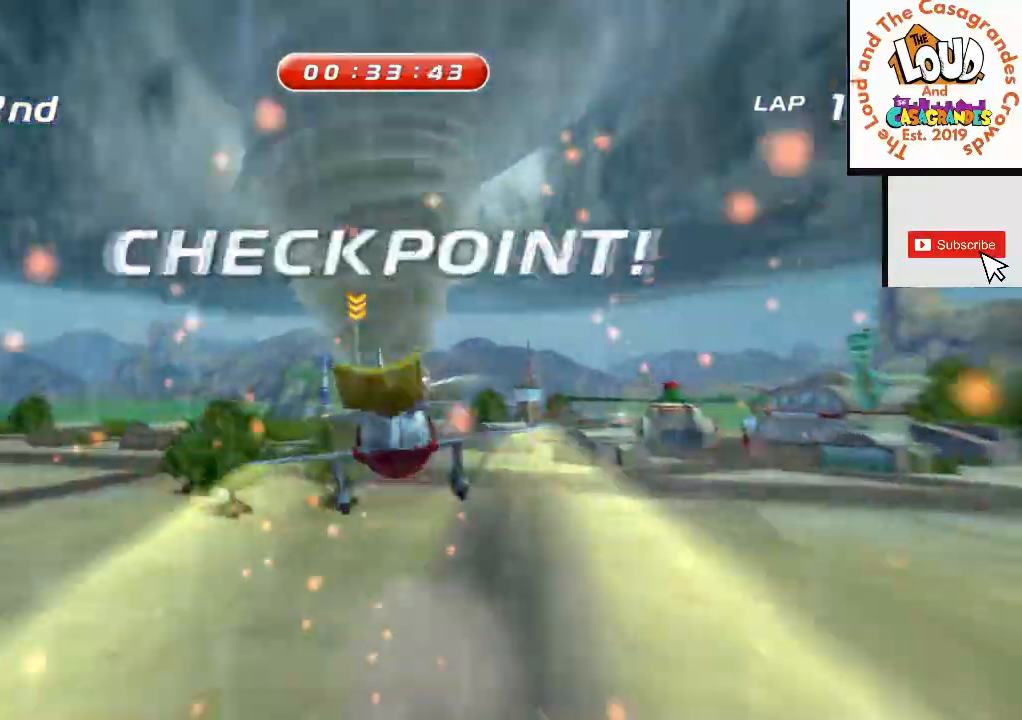
{"buttons": ["R2"], "left_stick": "down", "right_stick": "center", "events": [[51, "R2", "up"], [151, "L2", "down"], [151, "R2", "down"], [234, "A", "down"], [301, "L2", "up"], [451, "A", "up"], [468, "left_stick", "down"]]}
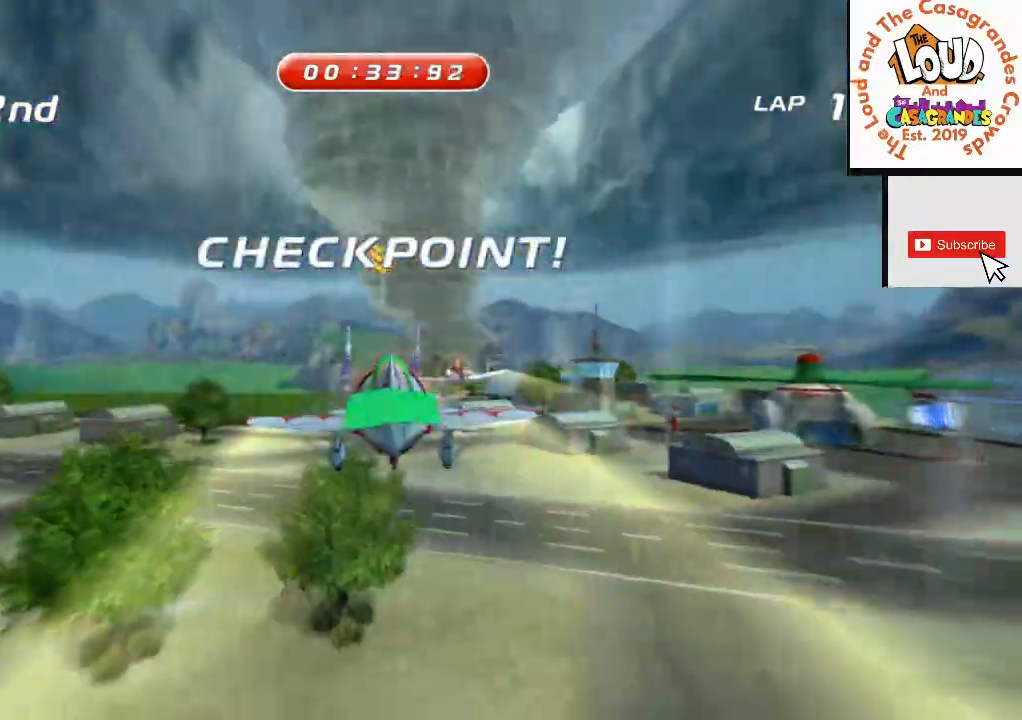
{"buttons": ["R2"], "left_stick": "center", "right_stick": "center", "events": [[67, "left_stick", "center"], [400, "left_stick", "right"], [484, "left_stick", "center"]]}
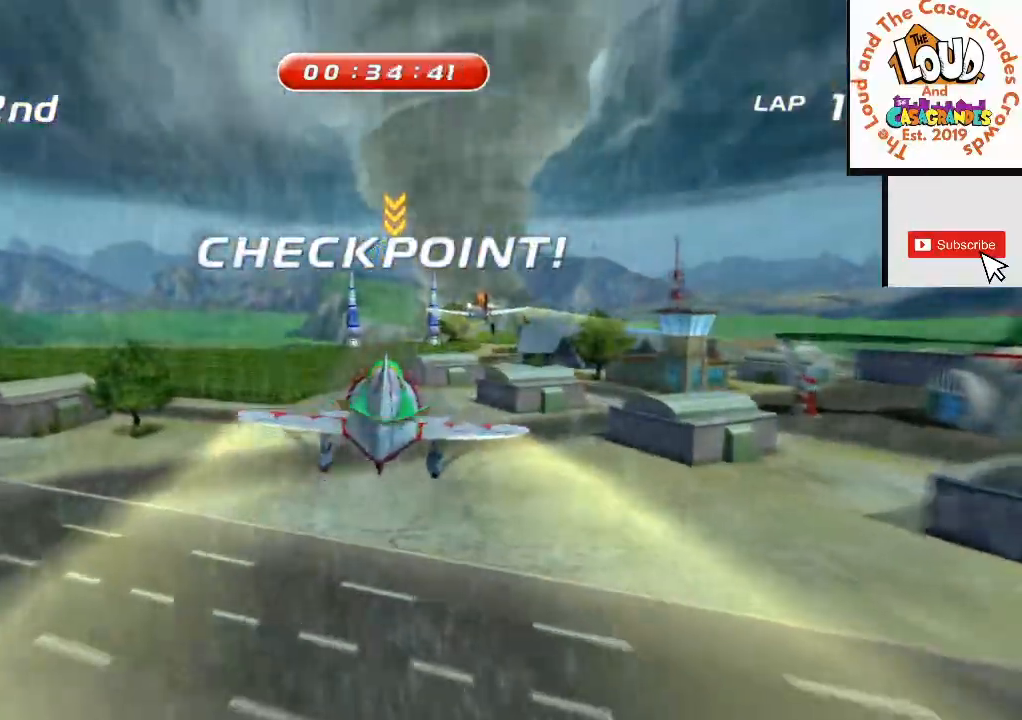
{"buttons": ["R2"], "left_stick": "center", "right_stick": "center", "events": [[167, "left_stick", "up-left"], [251, "left_stick", "center"]]}
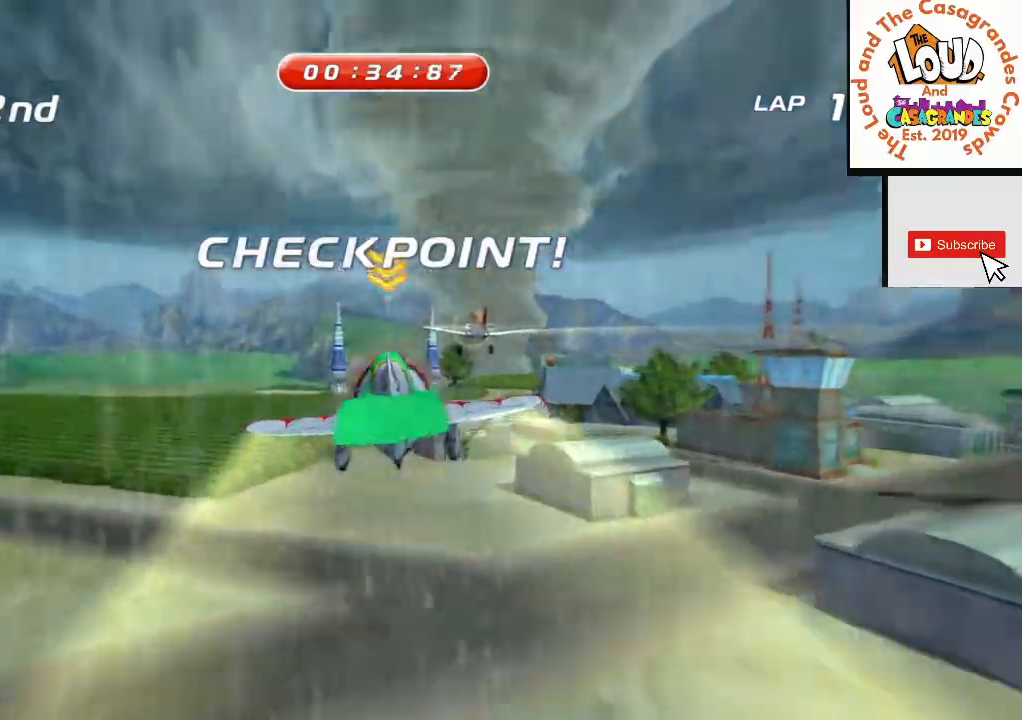
{"buttons": ["R2"], "left_stick": "center", "right_stick": "center", "events": [[17, "R2", "up"], [100, "A", "down"], [100, "L2", "down"], [117, "R2", "down"], [234, "L2", "up"], [251, "A", "up"], [284, "left_stick", "down"], [367, "left_stick", "center"]]}
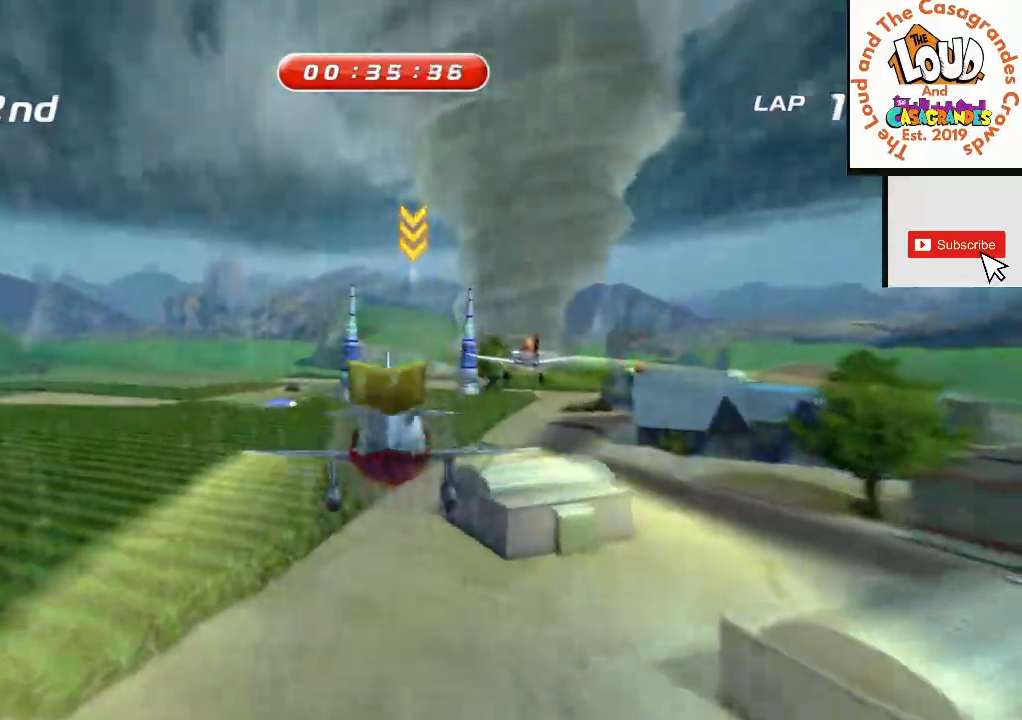
{"buttons": ["R2"], "left_stick": "center", "right_stick": "center", "events": []}
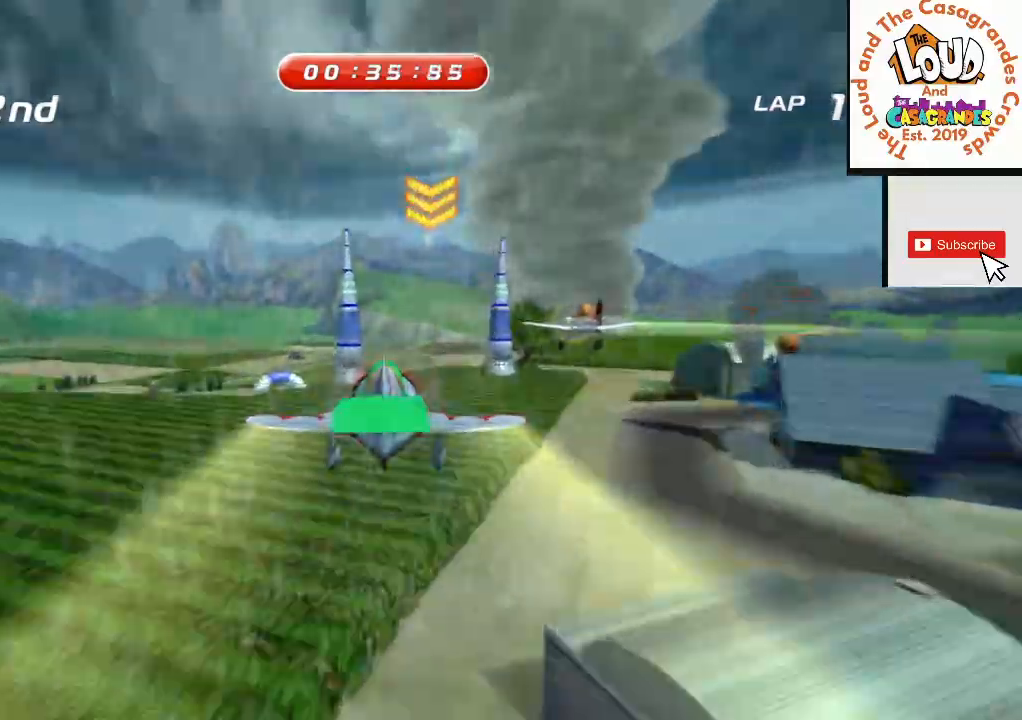
{"buttons": ["R2"], "left_stick": "center", "right_stick": "center", "events": []}
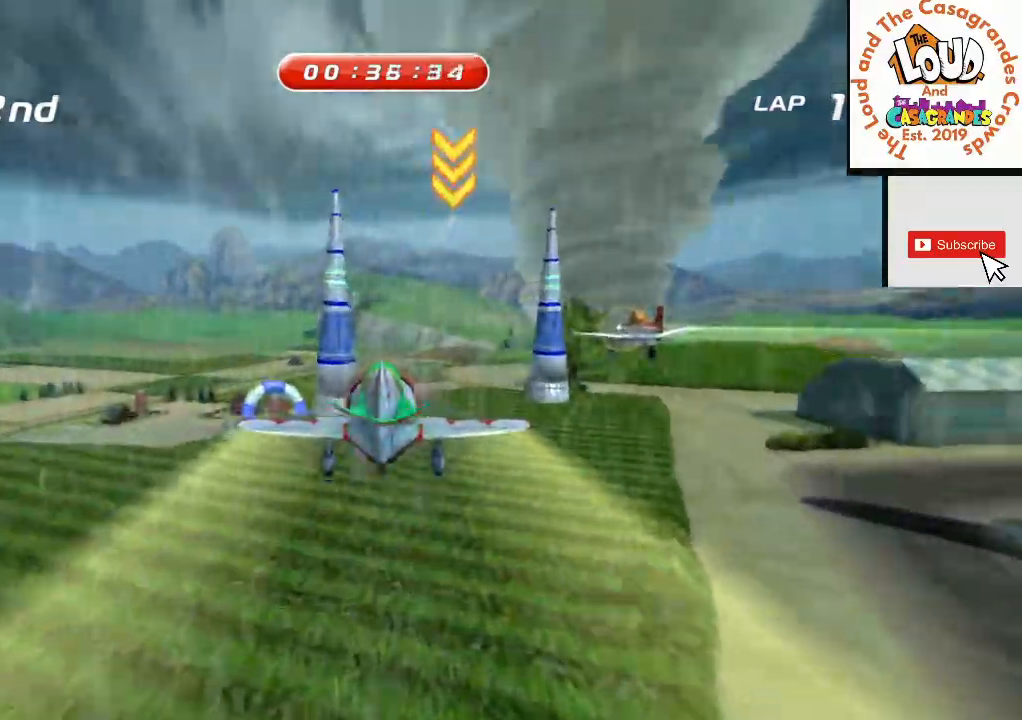
{"buttons": ["R2"], "left_stick": "center", "right_stick": "center", "events": [[133, "R2", "up"], [267, "A", "down"], [267, "L2", "down"], [267, "R2", "down"], [300, "left_stick", "right"], [367, "A", "up"], [367, "left_stick", "center"], [383, "L2", "up"]]}
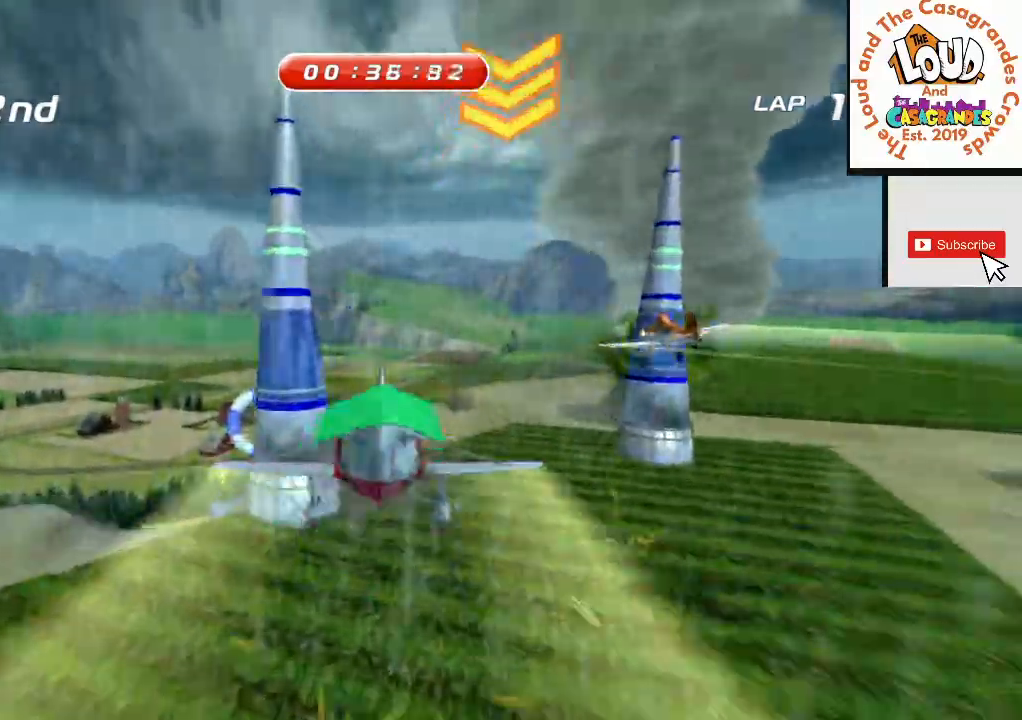
{"buttons": ["R2"], "left_stick": "center", "right_stick": "center", "events": [[134, "left_stick", "down-left"], [417, "left_stick", "center"]]}
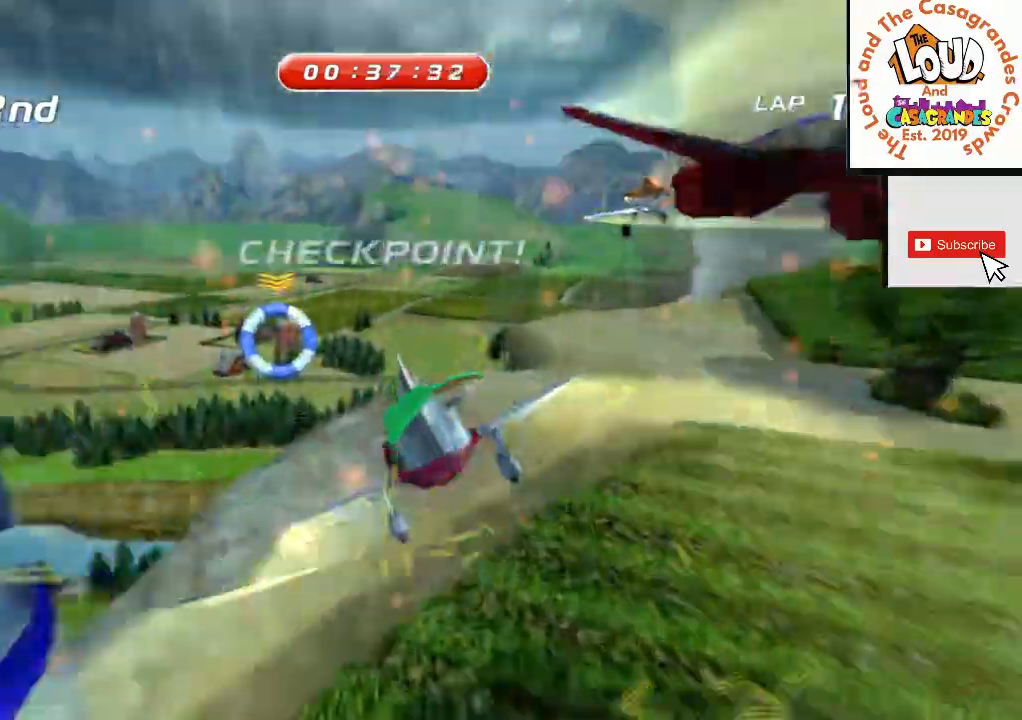
{"buttons": ["R2"], "left_stick": "down", "right_stick": "center", "events": [[434, "left_stick", "down"]]}
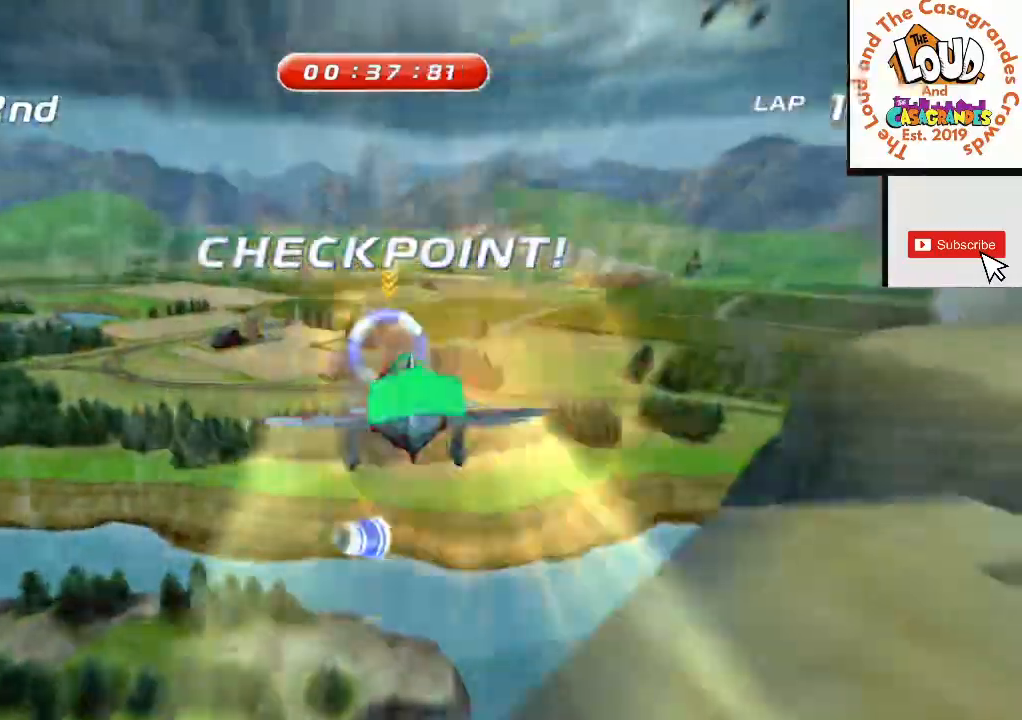
{"buttons": [], "left_stick": "center", "right_stick": "center", "events": [[484, "left_stick", "center"], [501, "R2", "up"]]}
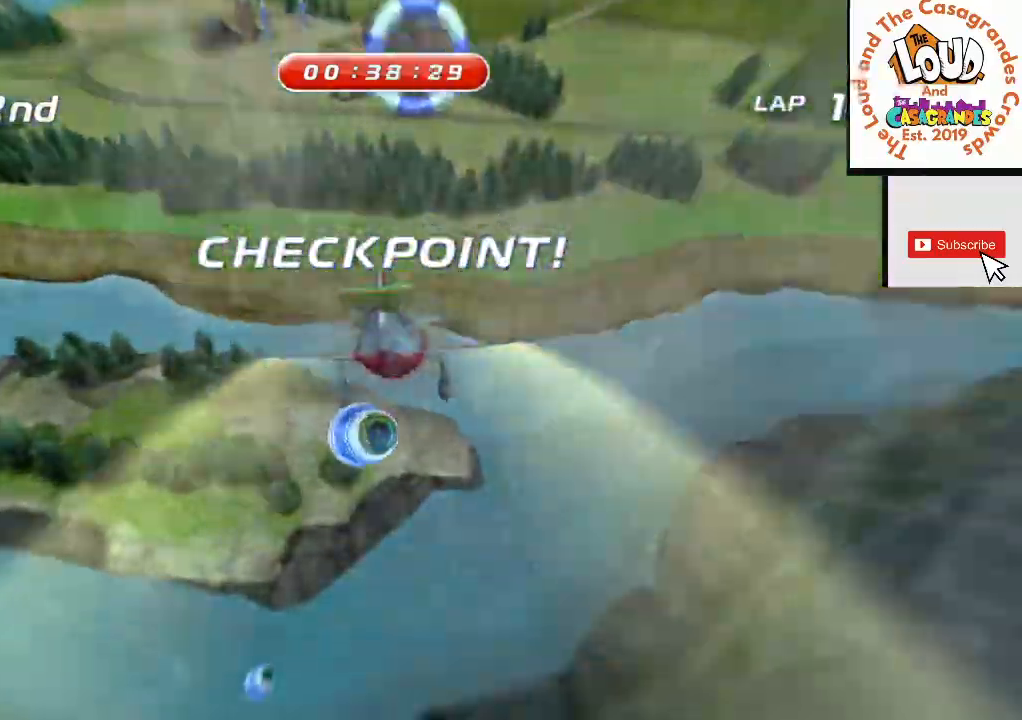
{"buttons": ["R2"], "left_stick": "center", "right_stick": "center", "events": [[67, "L2", "down"], [83, "R2", "down"], [183, "A", "down"], [300, "A", "up"], [317, "L2", "up"]]}
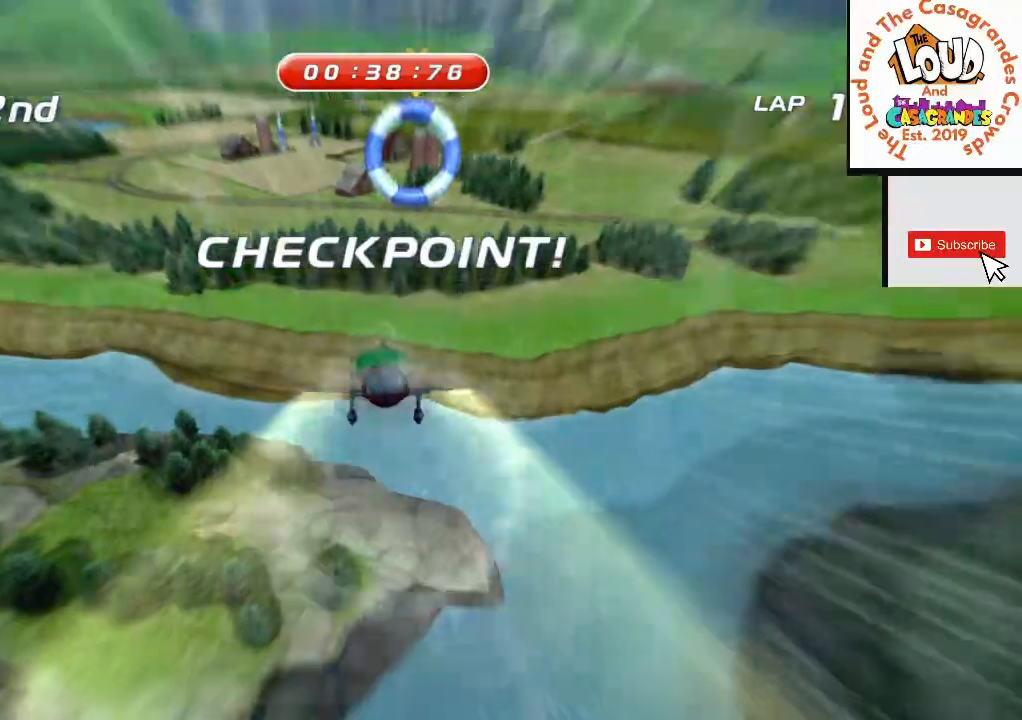
{"buttons": ["R2"], "left_stick": "center", "right_stick": "center", "events": []}
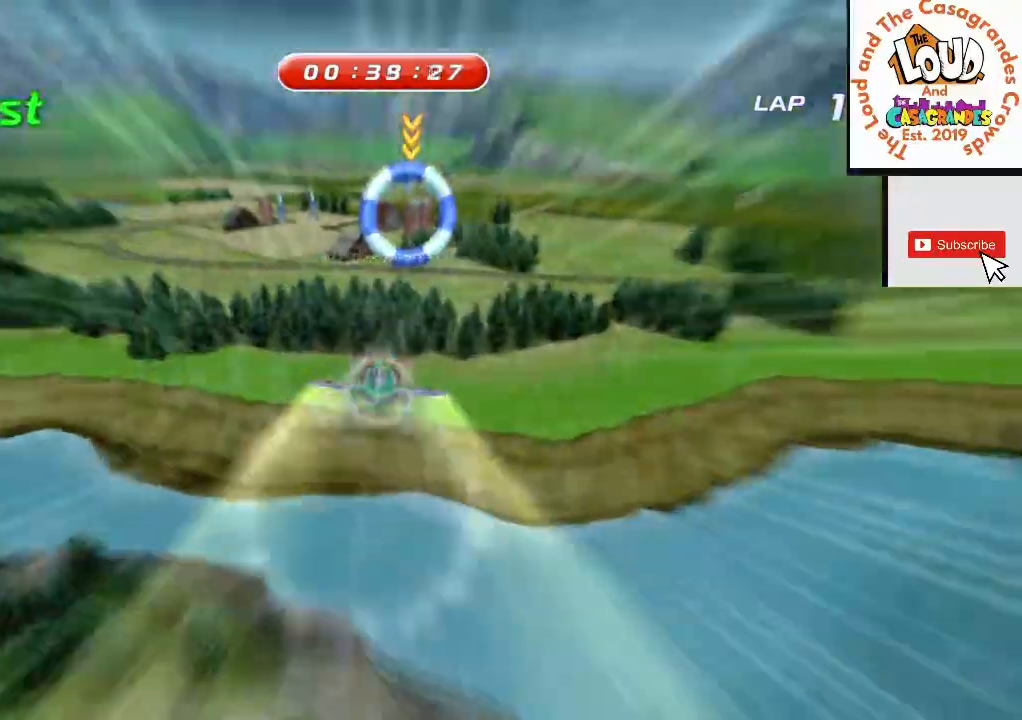
{"buttons": ["R2"], "left_stick": "center", "right_stick": "center", "events": []}
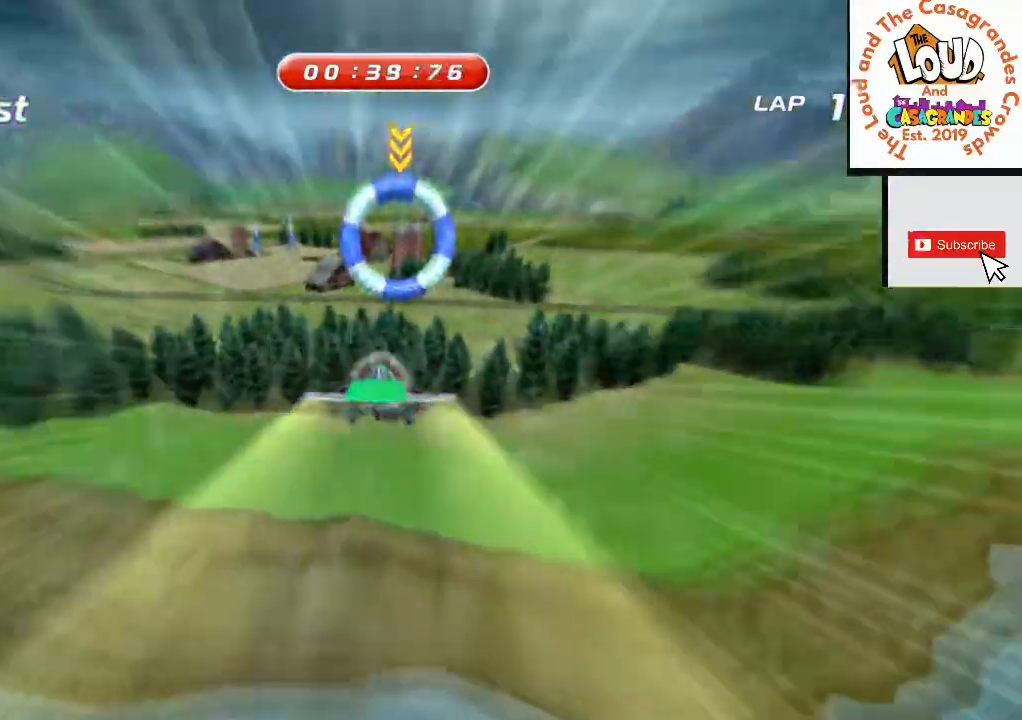
{"buttons": ["R2"], "left_stick": "center", "right_stick": "center", "events": []}
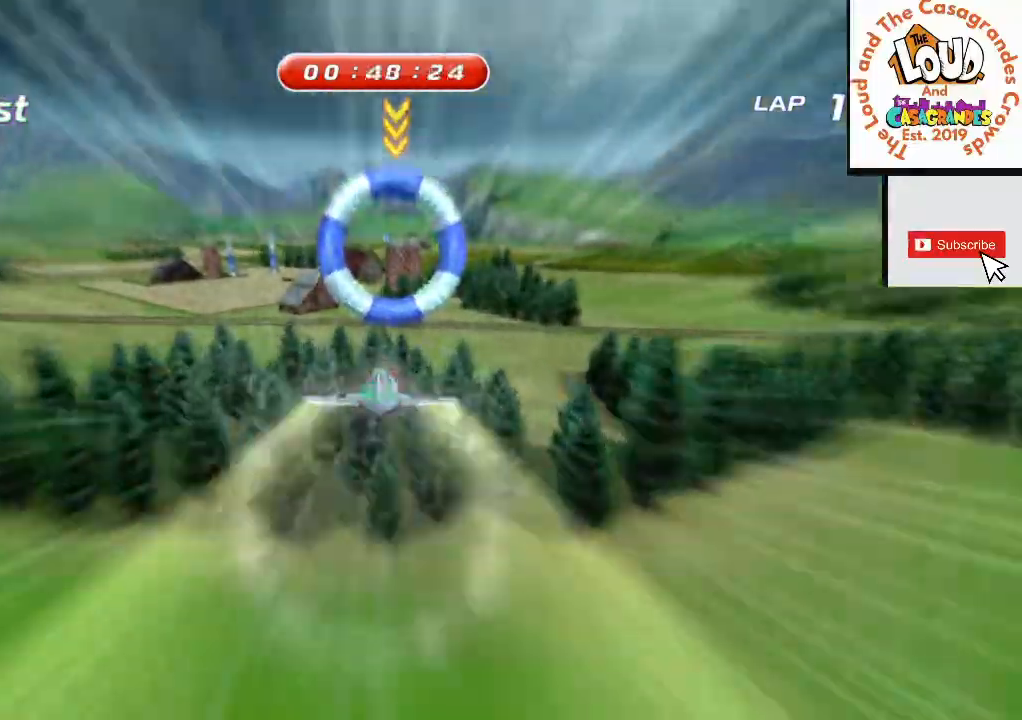
{"buttons": ["A", "R2"], "left_stick": "center", "right_stick": "center", "events": [[317, "left_stick", "up"], [400, "R2", "up"], [417, "left_stick", "center"], [500, "A", "down"], [500, "R2", "down"]]}
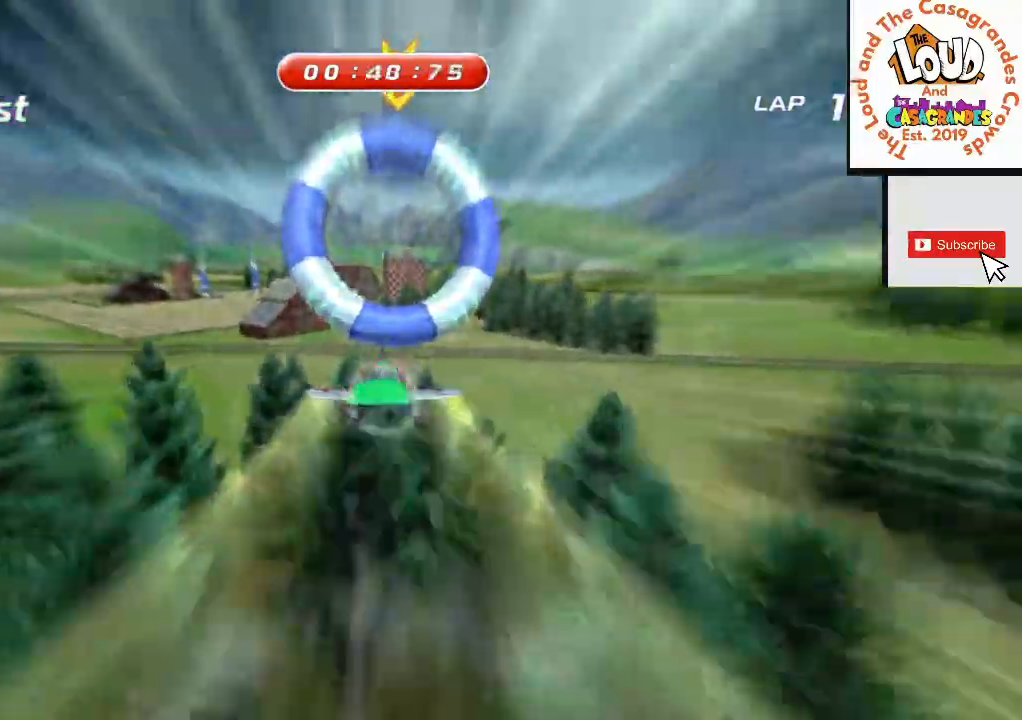
{"buttons": ["R2"], "left_stick": "up", "right_stick": "center", "events": [[200, "A", "up"], [367, "left_stick", "up"]]}
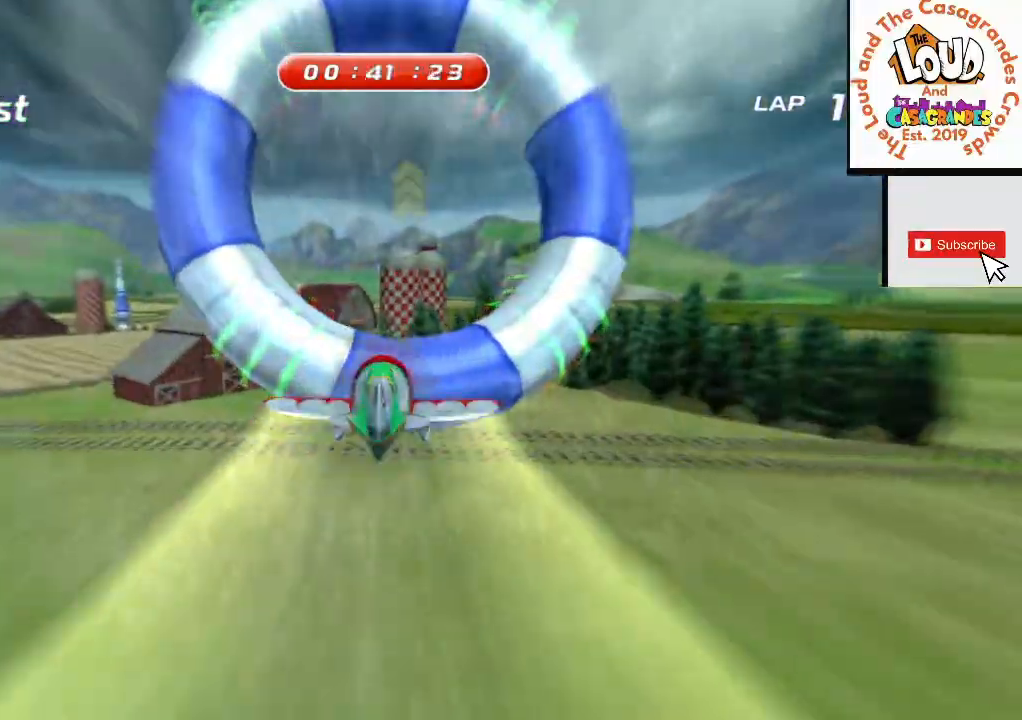
{"buttons": ["R2"], "left_stick": "center", "right_stick": "center", "events": [[484, "left_stick", "center"]]}